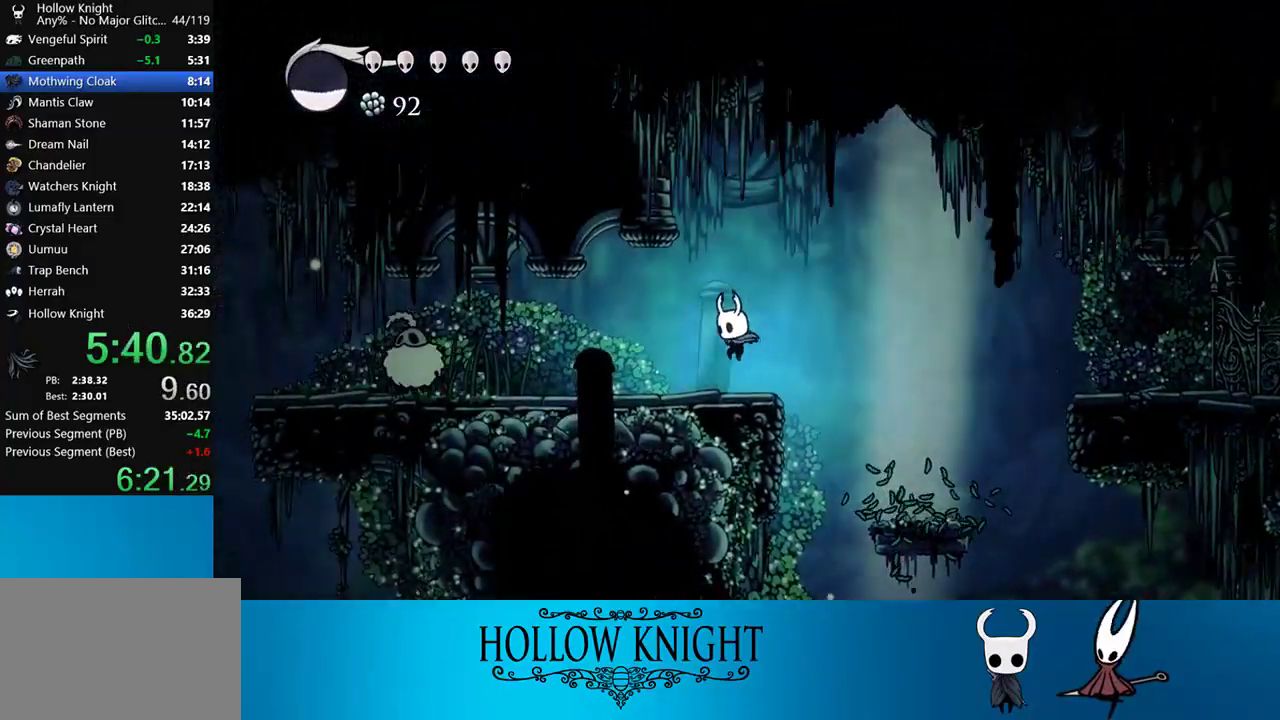
Gameplay with a controller (PlayStation layout); each line is a JSON object with the inputs held at the frame after it. "events" lists button and stick changes between this image and that frame as [ms after this image, input, new state], when the widget could be followed in between. Not read: L3 R3 left_stick.
{"buttons": ["DPAD_LEFT"], "right_stick": "center", "events": []}
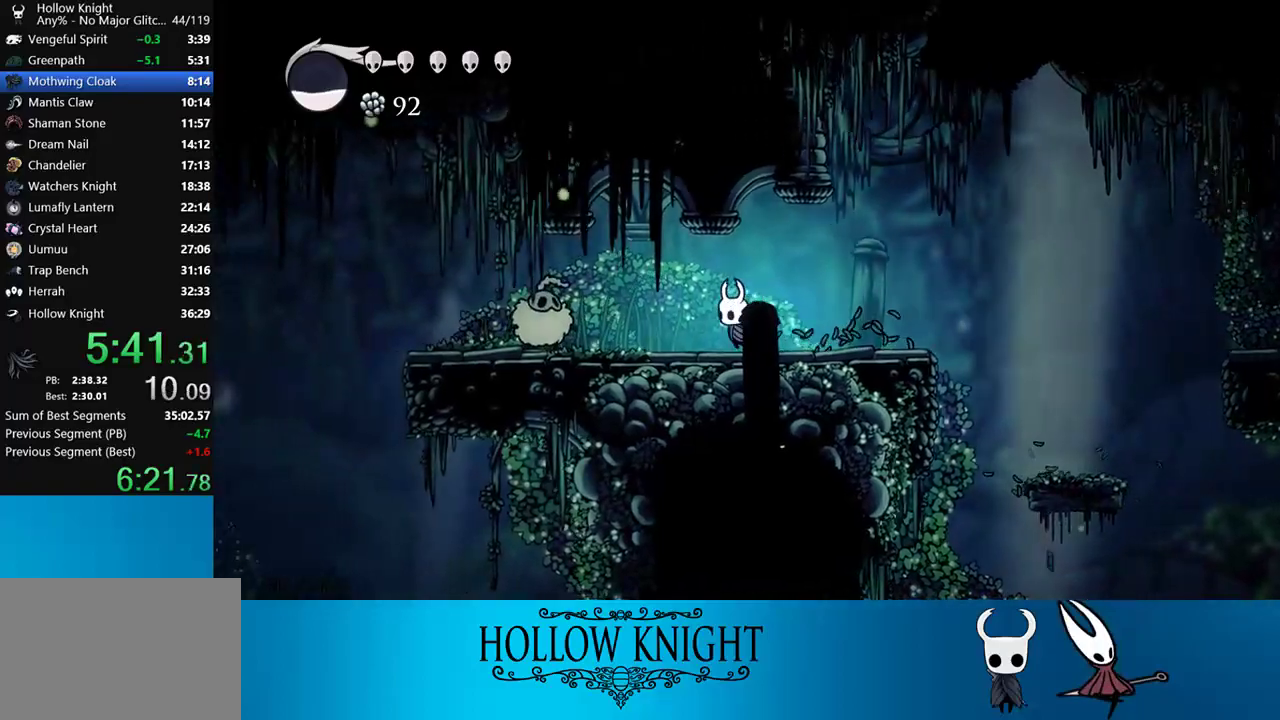
{"buttons": ["SQUARE", "DPAD_DOWN", "DPAD_LEFT"], "right_stick": "center", "events": [[283, "CROSS", "down"], [283, "DPAD_DOWN", "down"], [350, "SQUARE", "down"], [450, "CROSS", "up"]]}
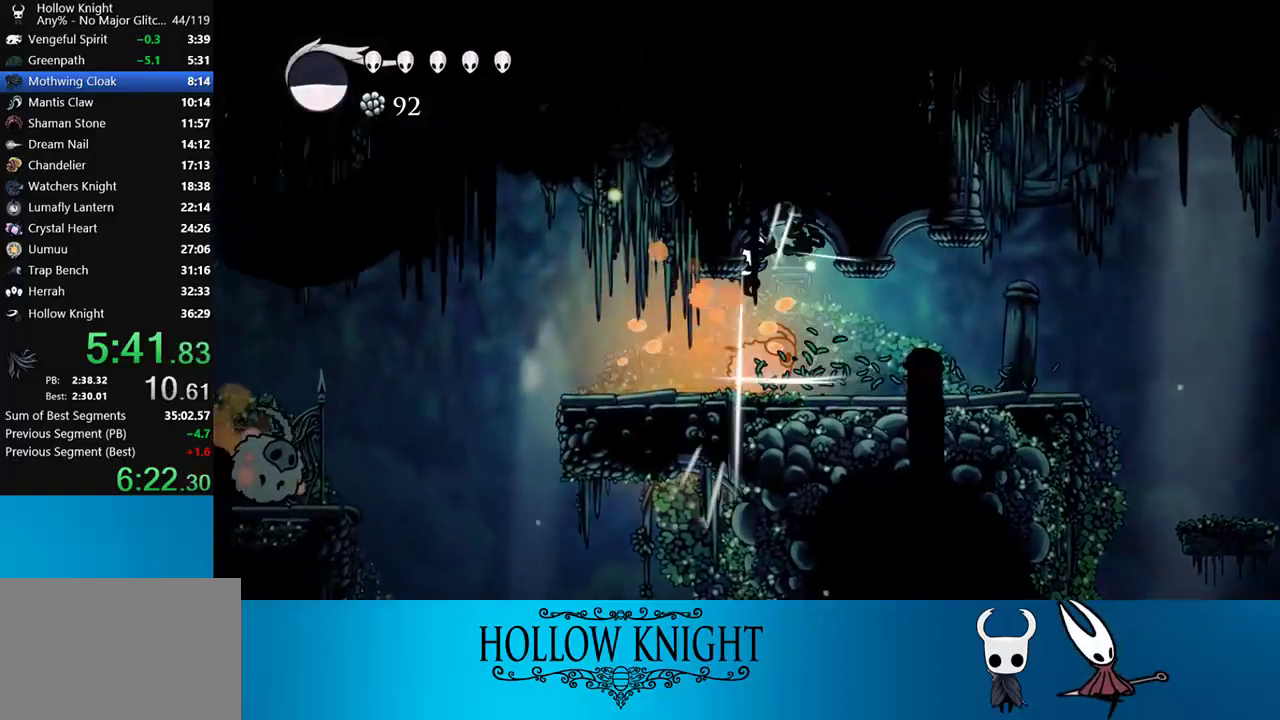
{"buttons": ["DPAD_LEFT"], "right_stick": "center", "events": [[17, "DPAD_DOWN", "up"], [17, "SQUARE", "up"]]}
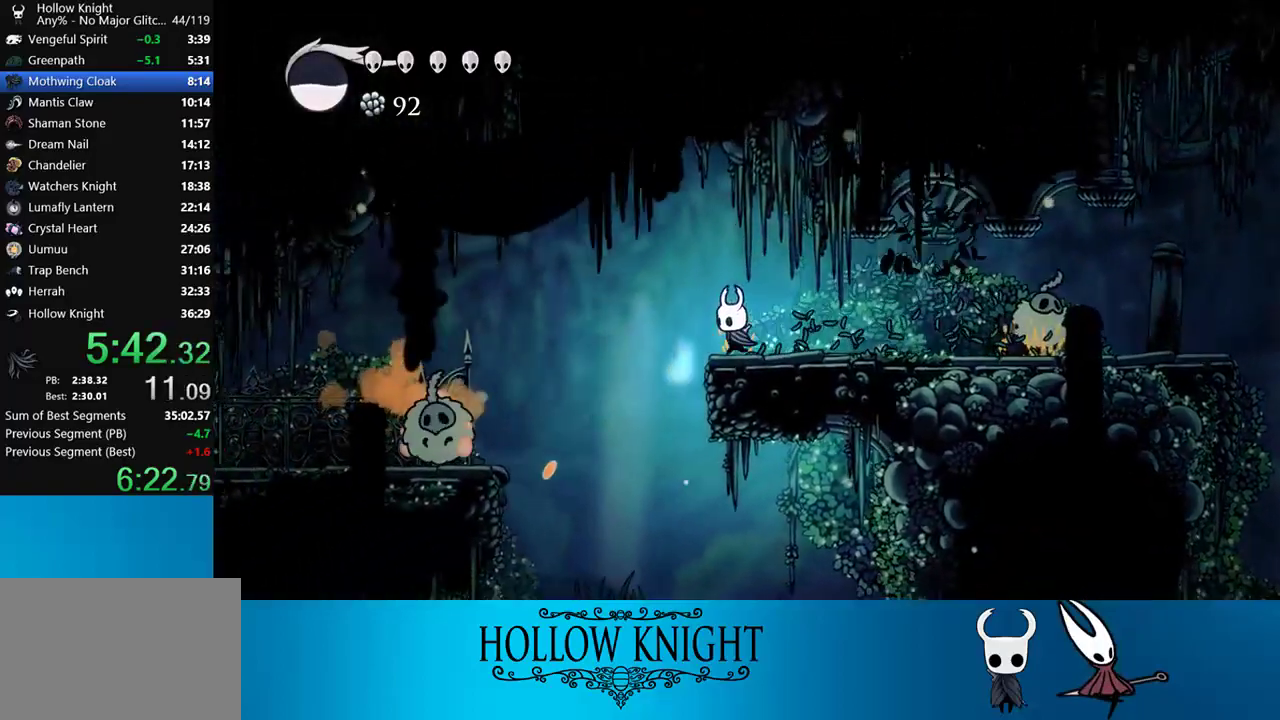
{"buttons": ["DPAD_LEFT"], "right_stick": "center", "events": [[50, "CROSS", "down"], [417, "CROSS", "up"]]}
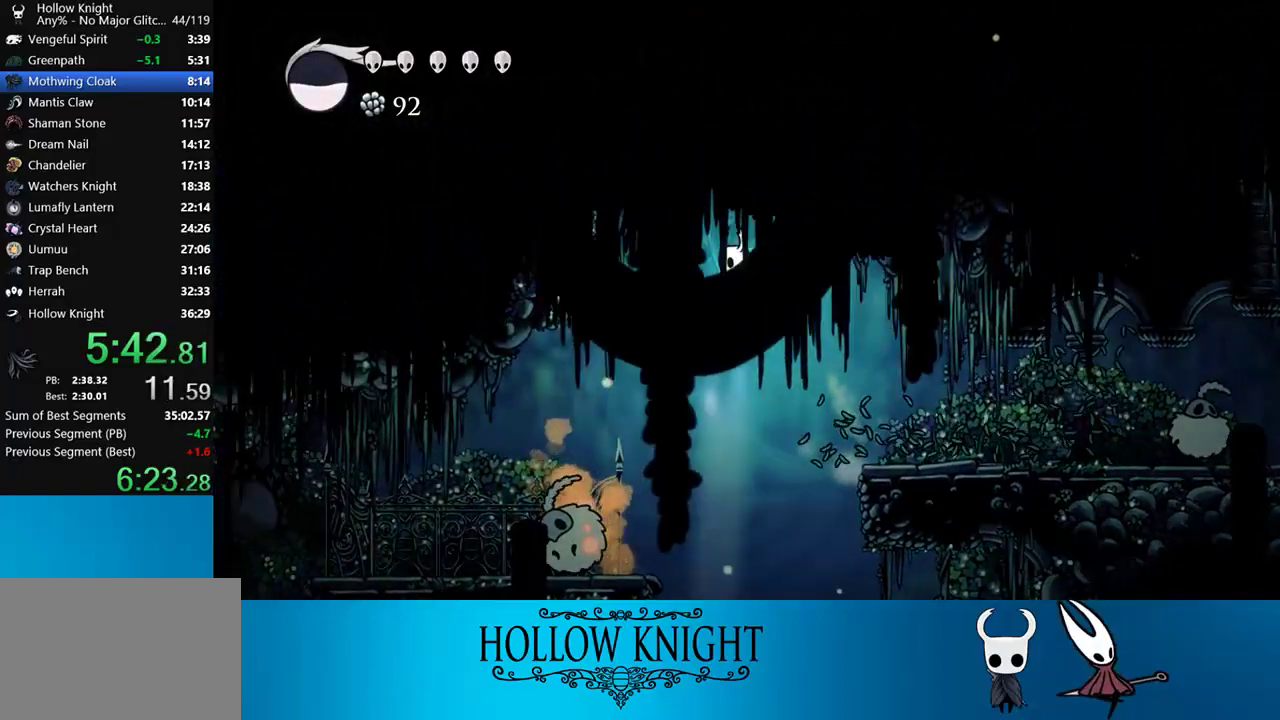
{"buttons": ["SQUARE", "DPAD_DOWN", "DPAD_LEFT"], "right_stick": "center", "events": [[217, "DPAD_DOWN", "down"], [350, "SQUARE", "down"]]}
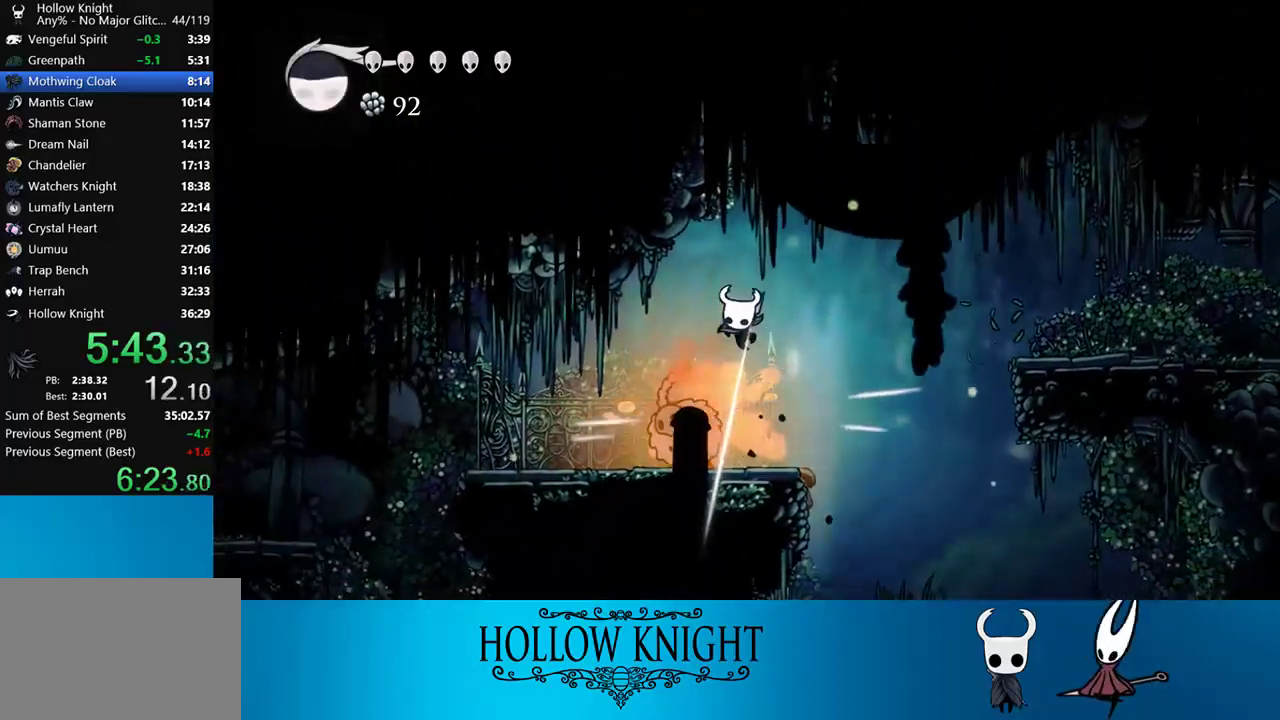
{"buttons": ["DPAD_LEFT"], "right_stick": "center", "events": [[83, "SQUARE", "up"], [283, "SQUARE", "down"], [417, "SQUARE", "up"], [450, "DPAD_DOWN", "up"]]}
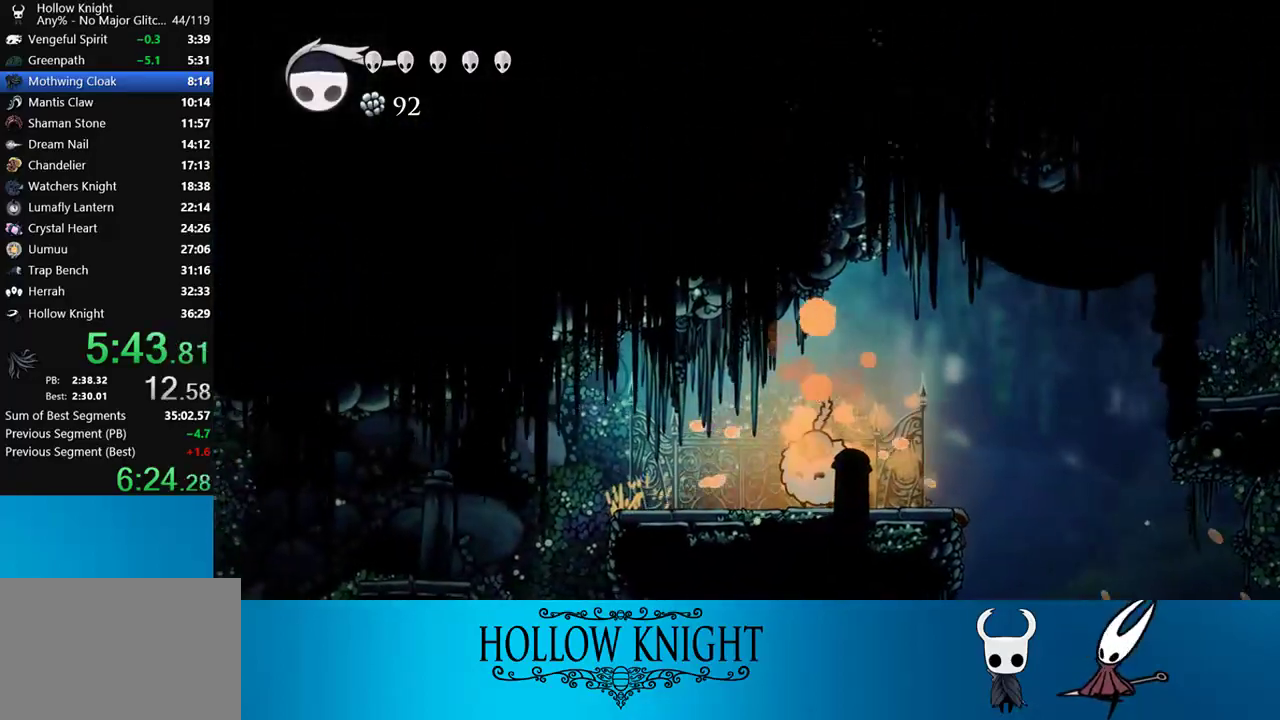
{"buttons": ["CROSS", "DPAD_LEFT"], "right_stick": "center", "events": [[383, "CROSS", "down"]]}
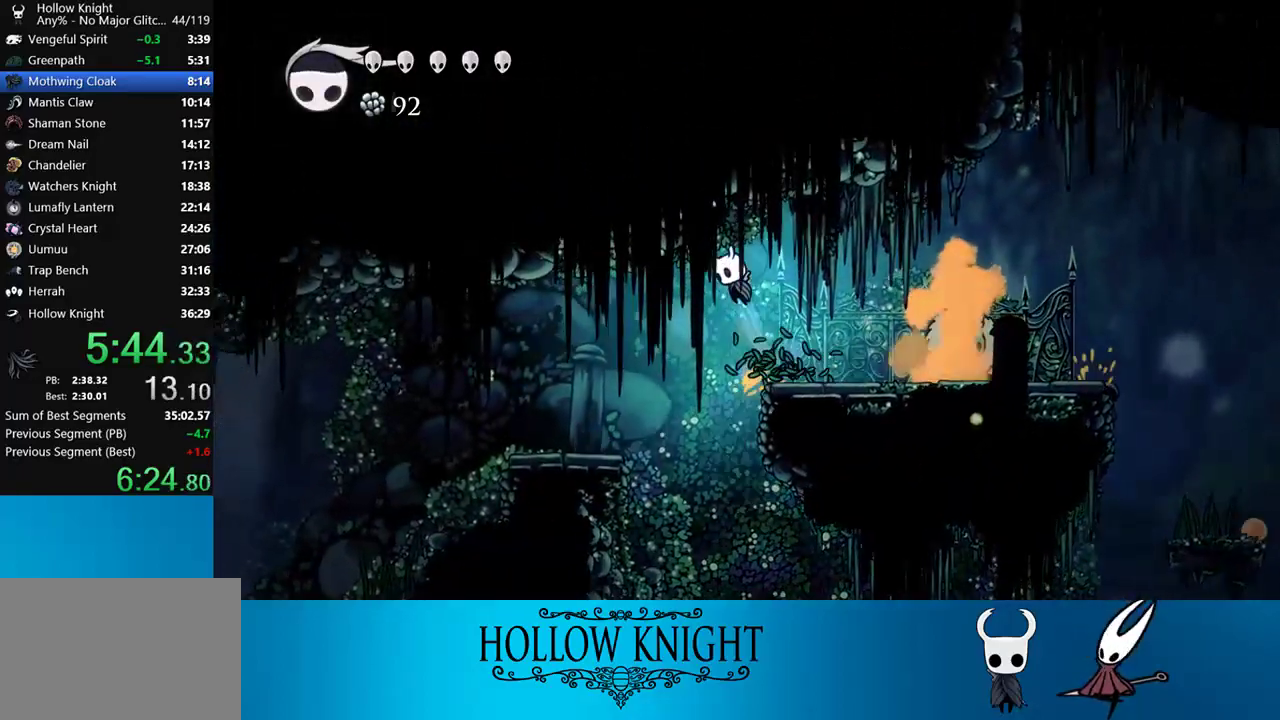
{"buttons": ["DPAD_LEFT"], "right_stick": "center", "events": [[83, "CROSS", "up"]]}
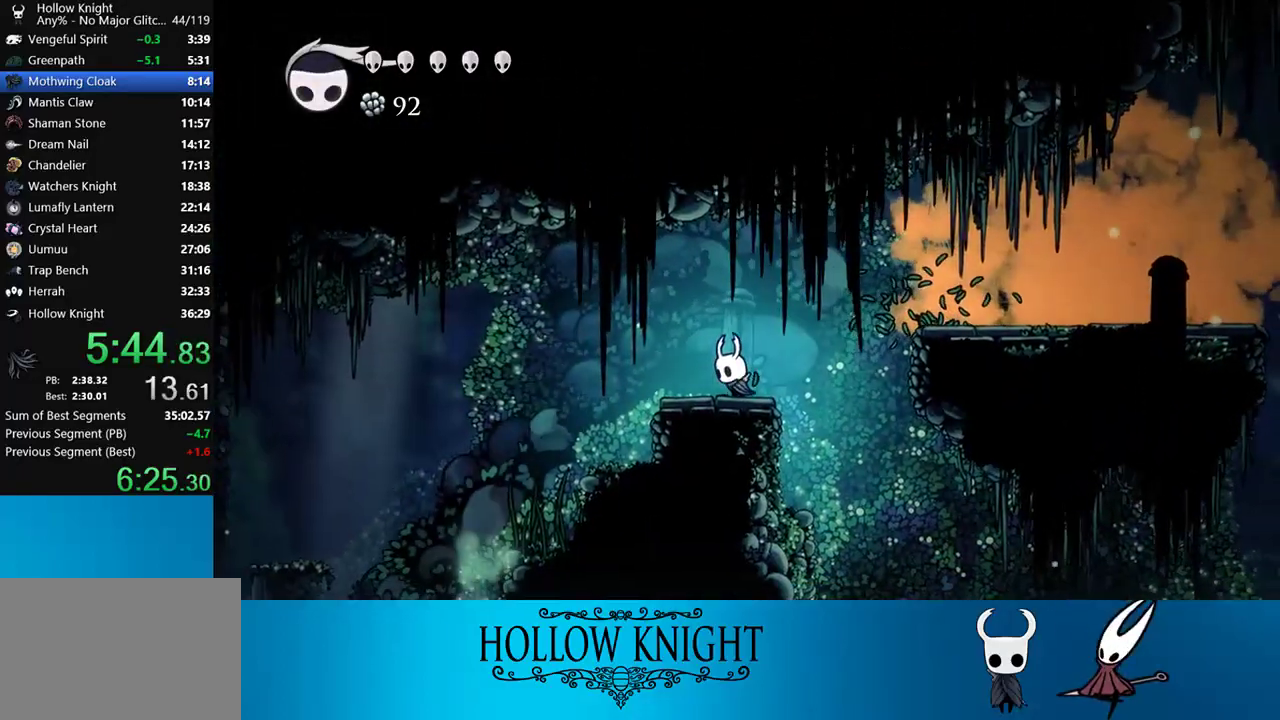
{"buttons": ["DPAD_LEFT"], "right_stick": "center", "events": []}
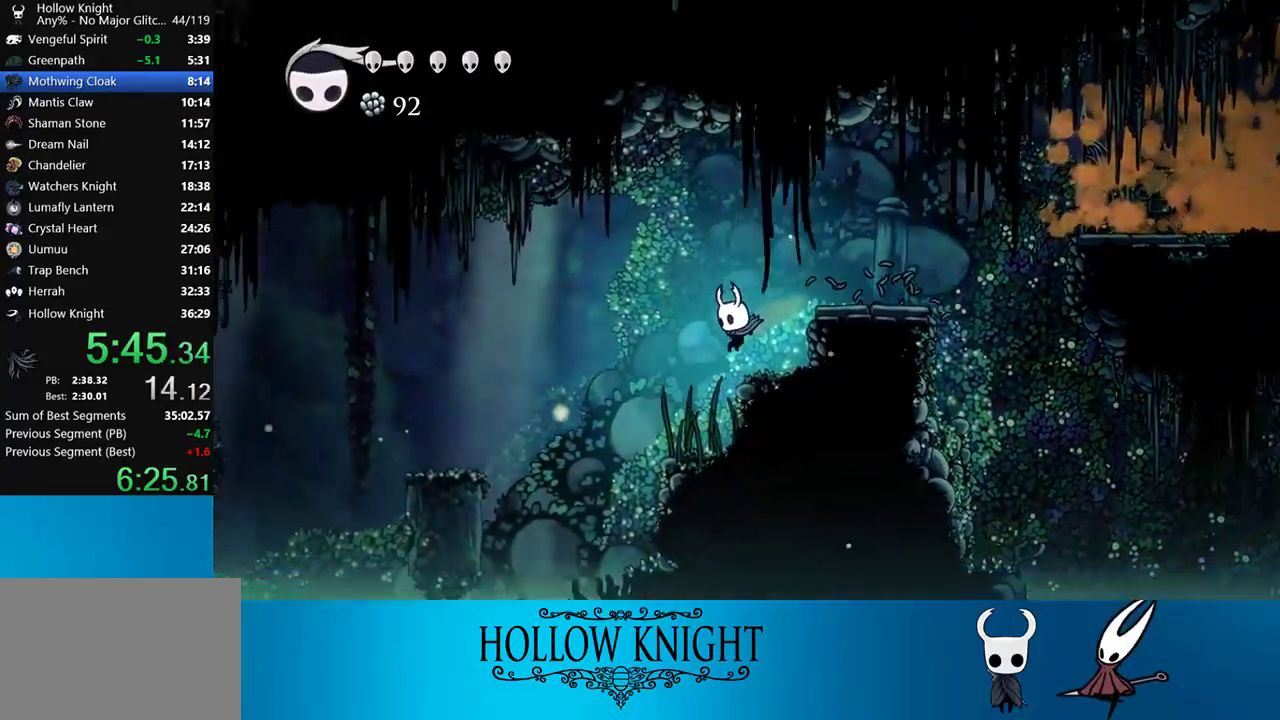
{"buttons": ["CROSS", "DPAD_LEFT"], "right_stick": "center", "events": [[217, "CROSS", "down"]]}
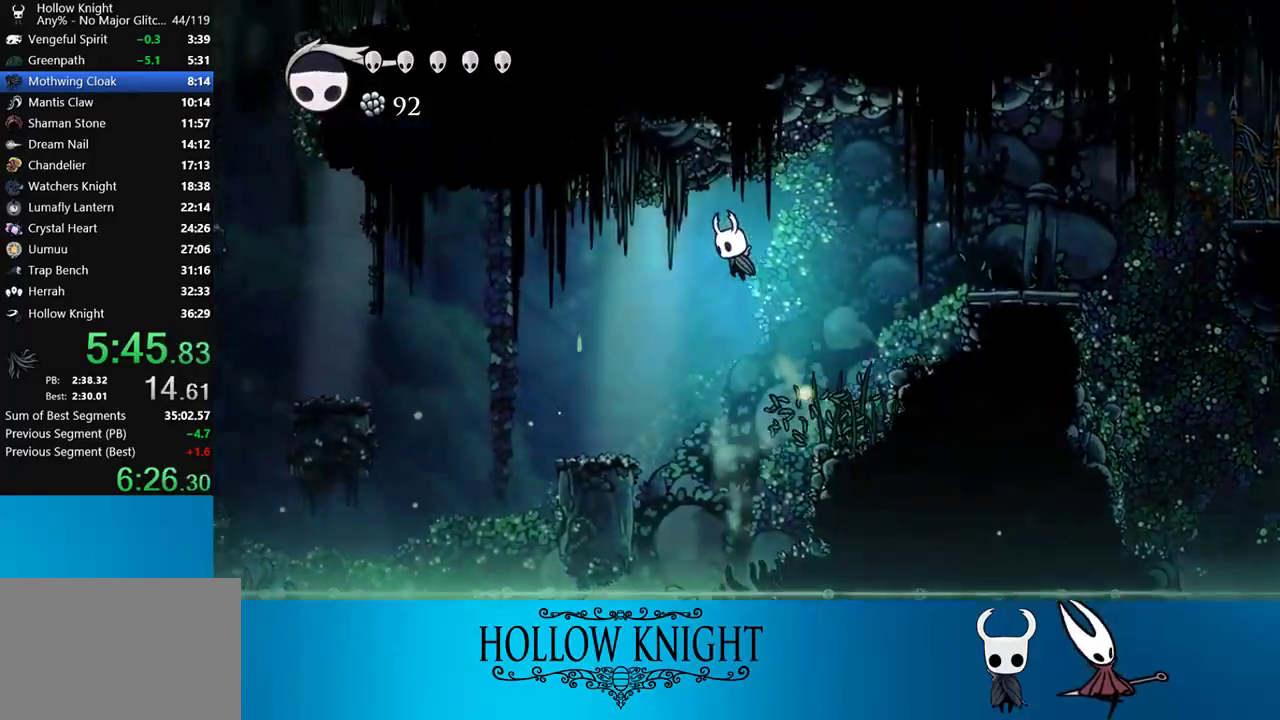
{"buttons": ["DPAD_LEFT"], "right_stick": "center", "events": [[17, "CROSS", "up"]]}
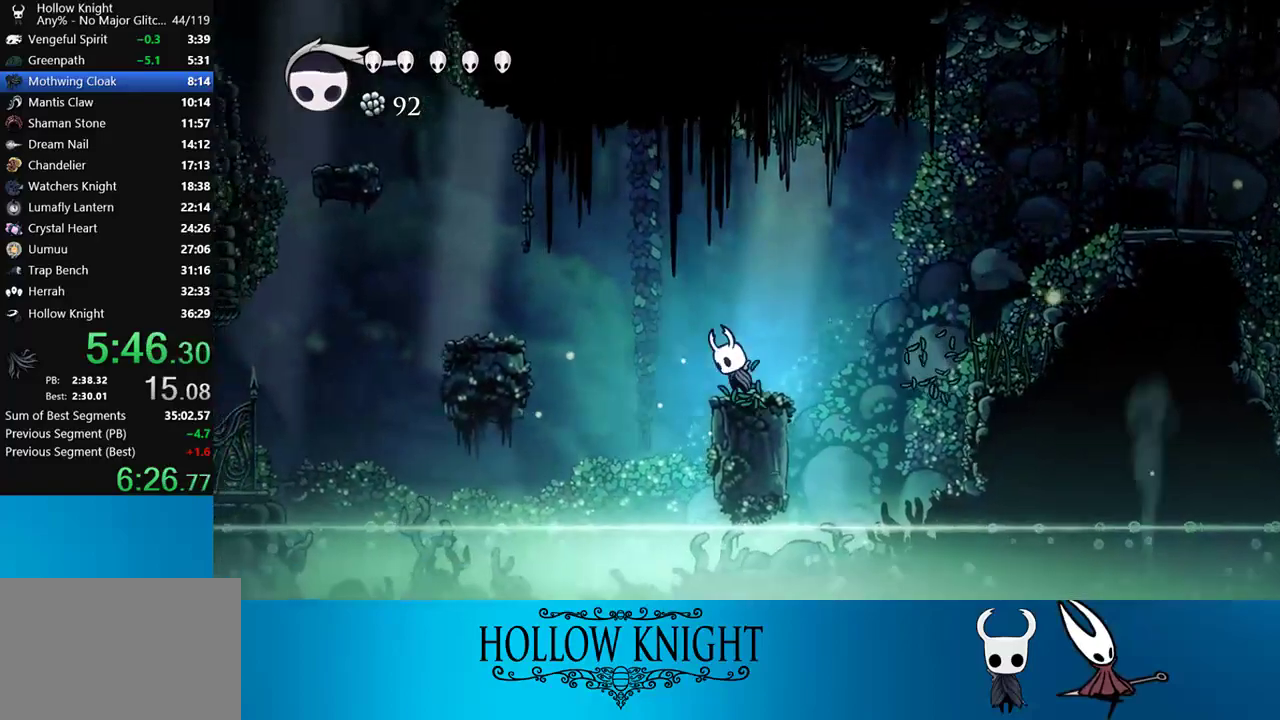
{"buttons": ["DPAD_LEFT"], "right_stick": "center", "events": [[17, "CROSS", "down"], [483, "CROSS", "up"]]}
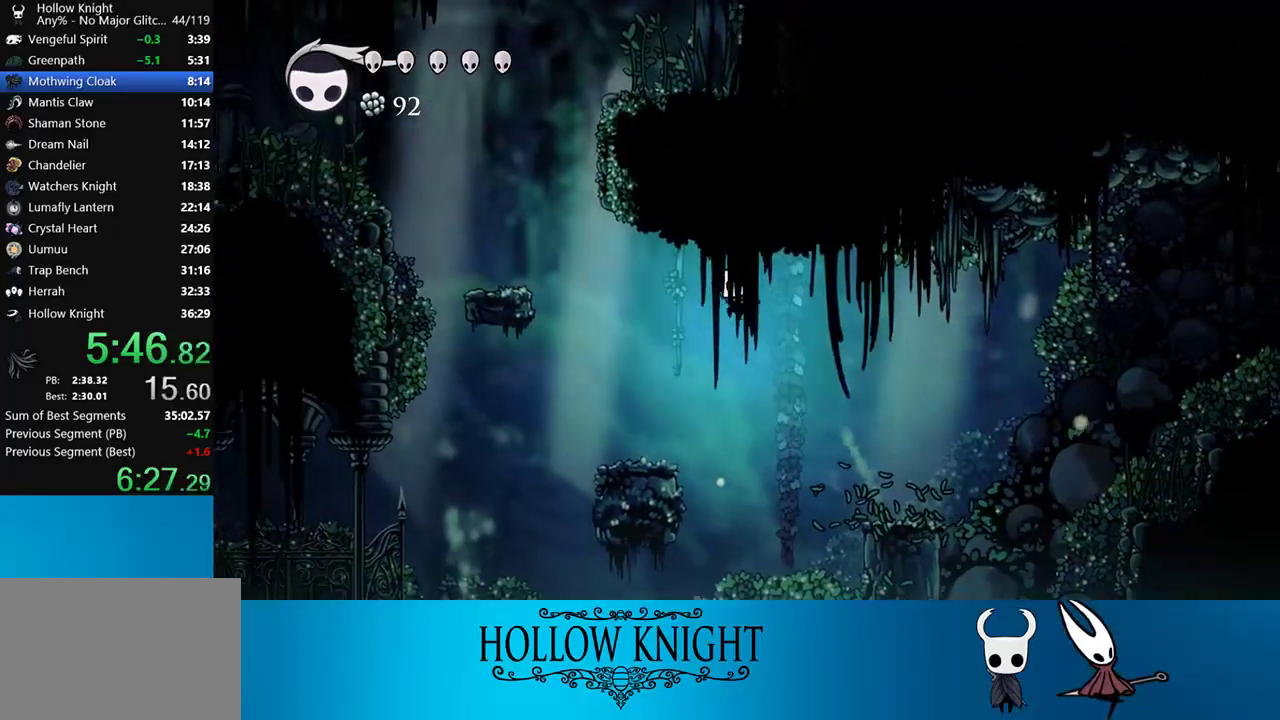
{"buttons": ["CROSS", "DPAD_LEFT"], "right_stick": "center", "events": [[450, "CROSS", "down"]]}
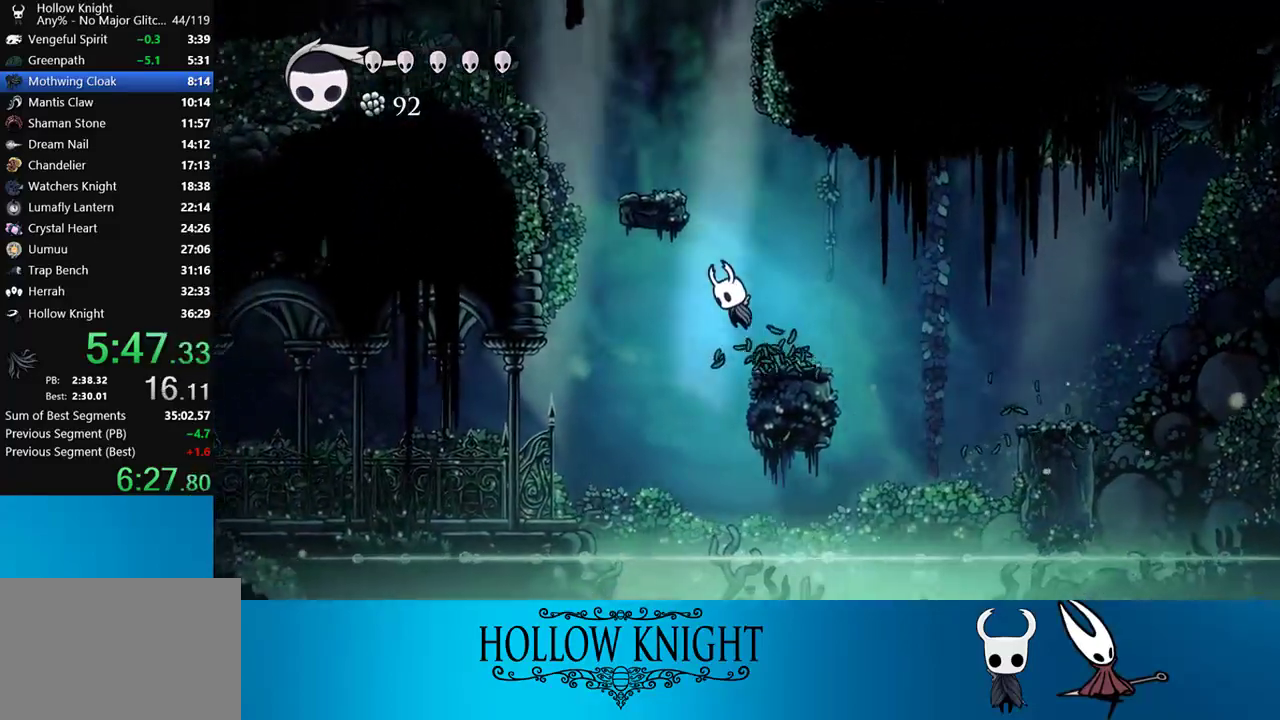
{"buttons": ["DPAD_LEFT"], "right_stick": "center", "events": [[83, "CROSS", "up"]]}
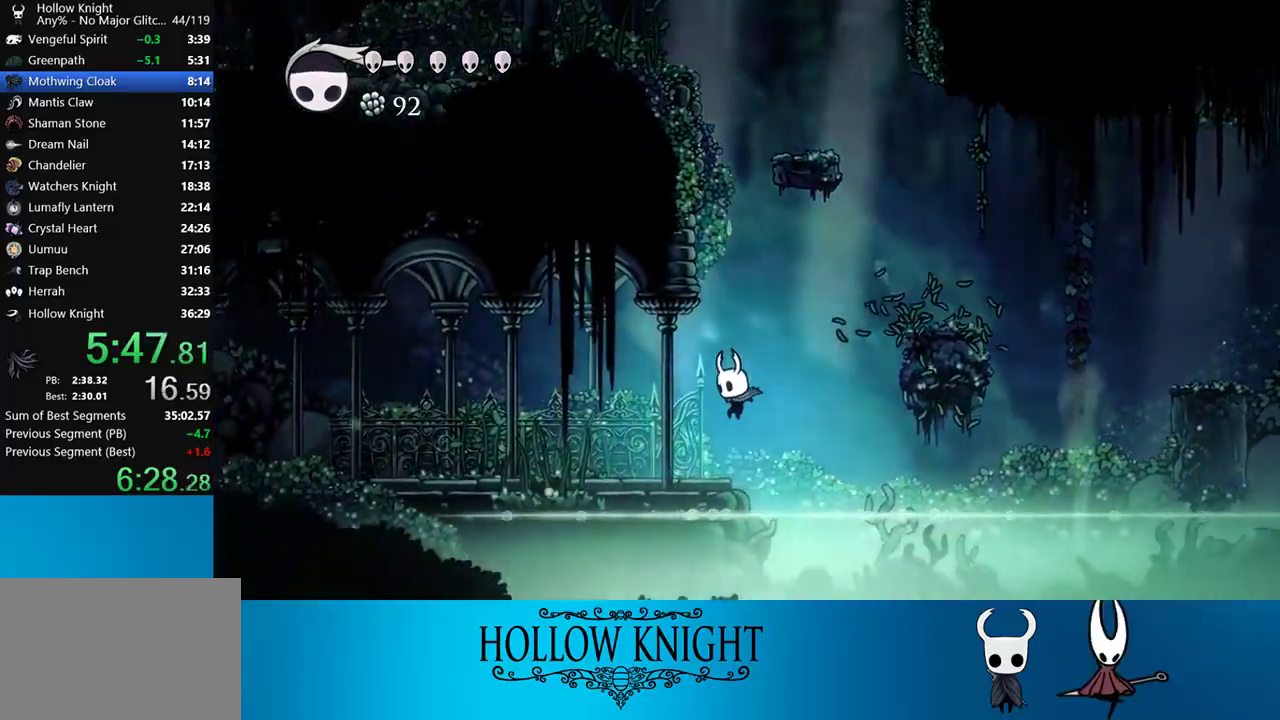
{"buttons": ["DPAD_LEFT"], "right_stick": "center", "events": []}
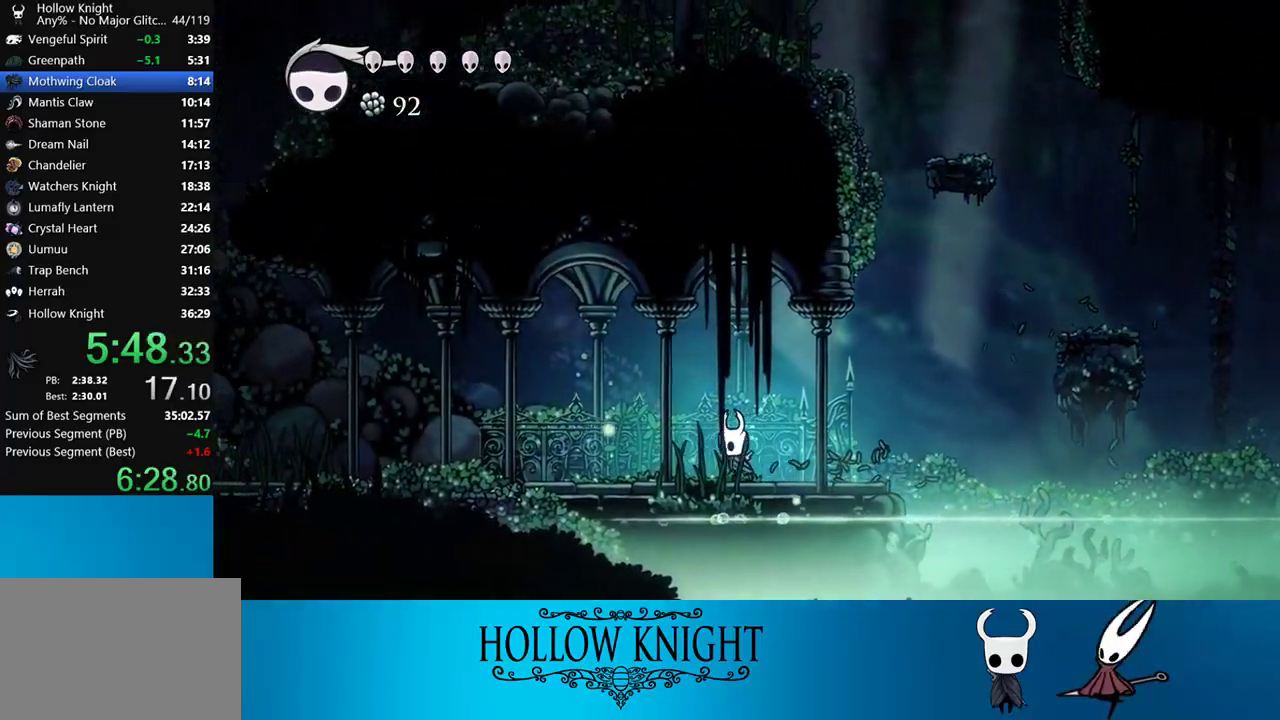
{"buttons": ["DPAD_LEFT"], "right_stick": "center", "events": []}
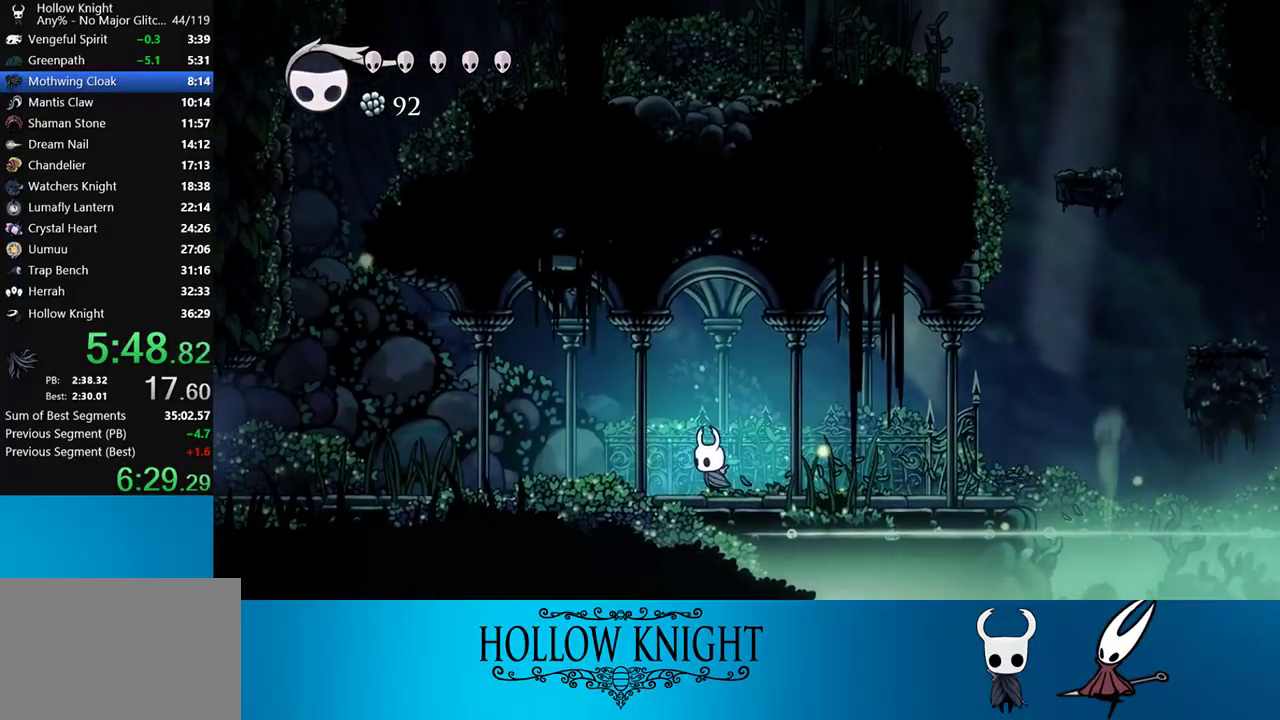
{"buttons": ["DPAD_LEFT"], "right_stick": "center", "events": []}
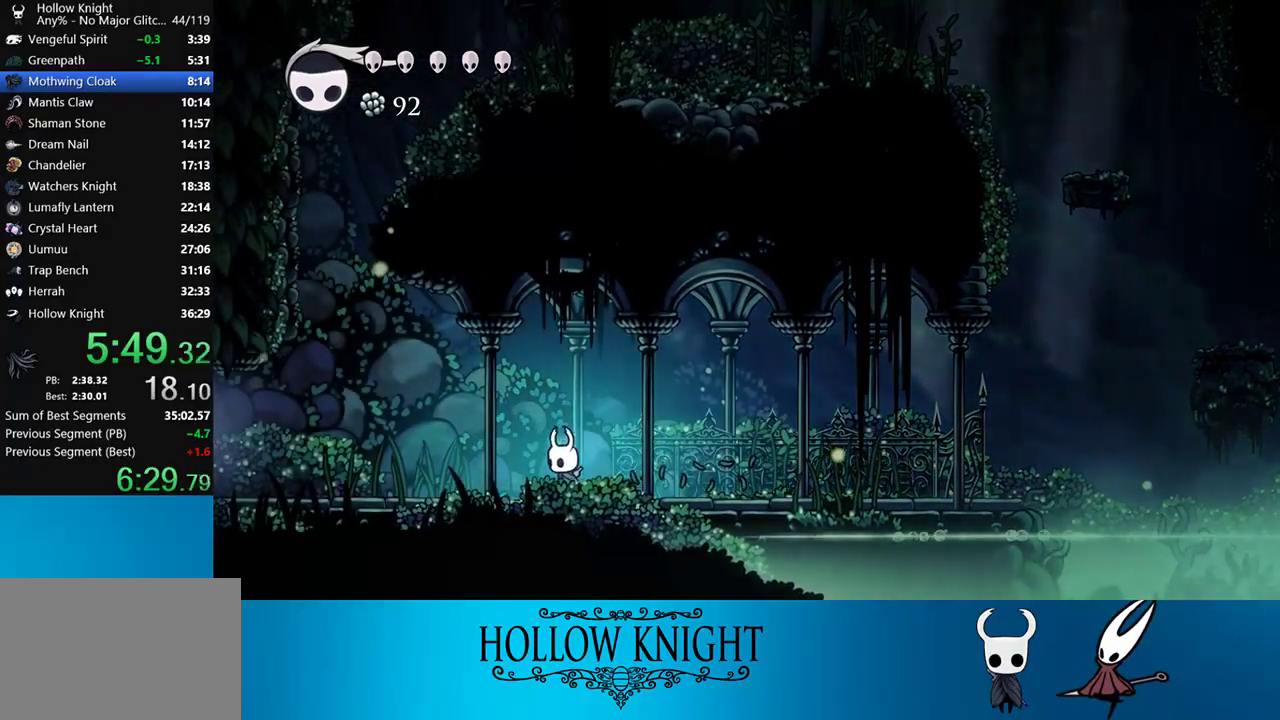
{"buttons": ["DPAD_LEFT"], "right_stick": "center", "events": []}
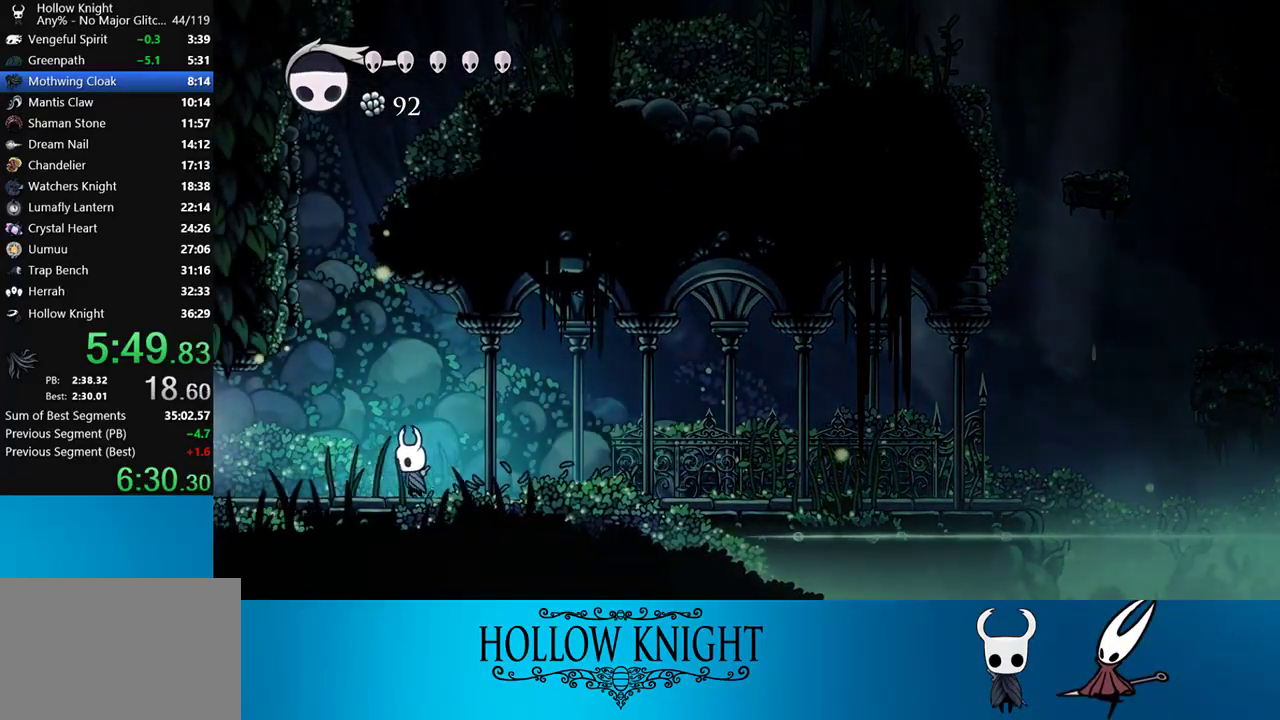
{"buttons": ["DPAD_LEFT"], "right_stick": "center", "events": []}
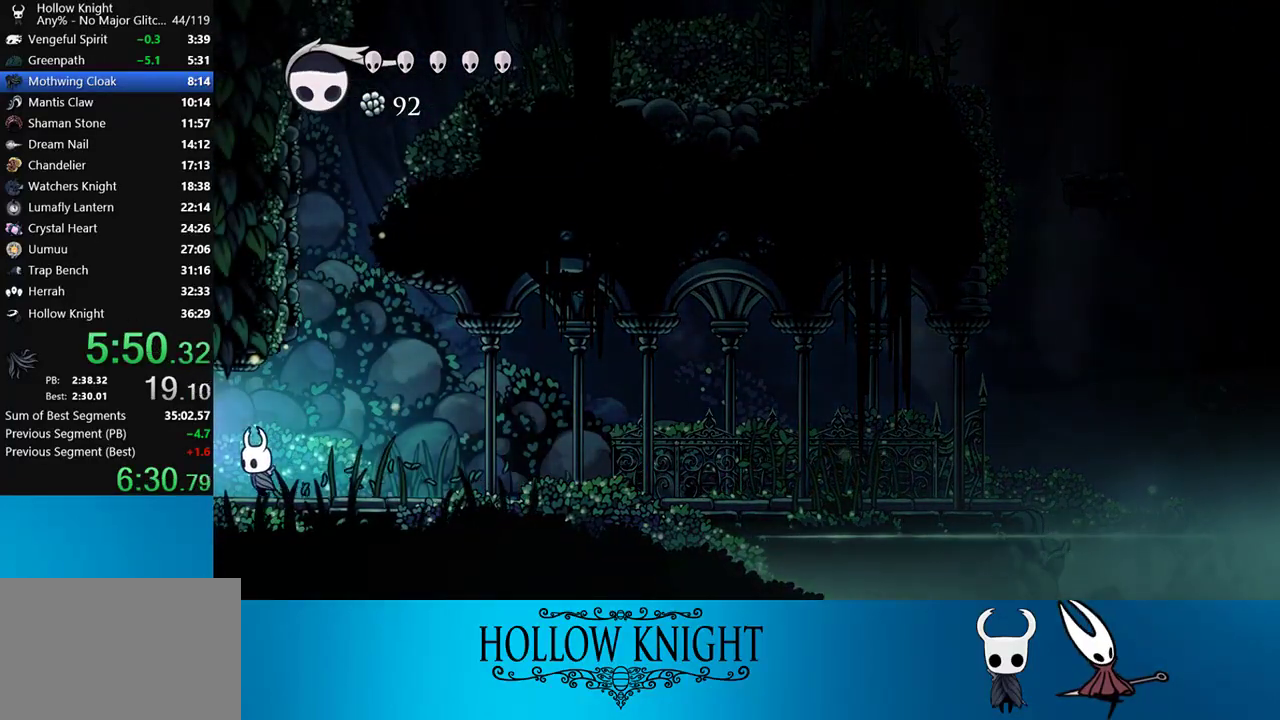
{"buttons": ["DPAD_LEFT"], "right_stick": "center", "events": []}
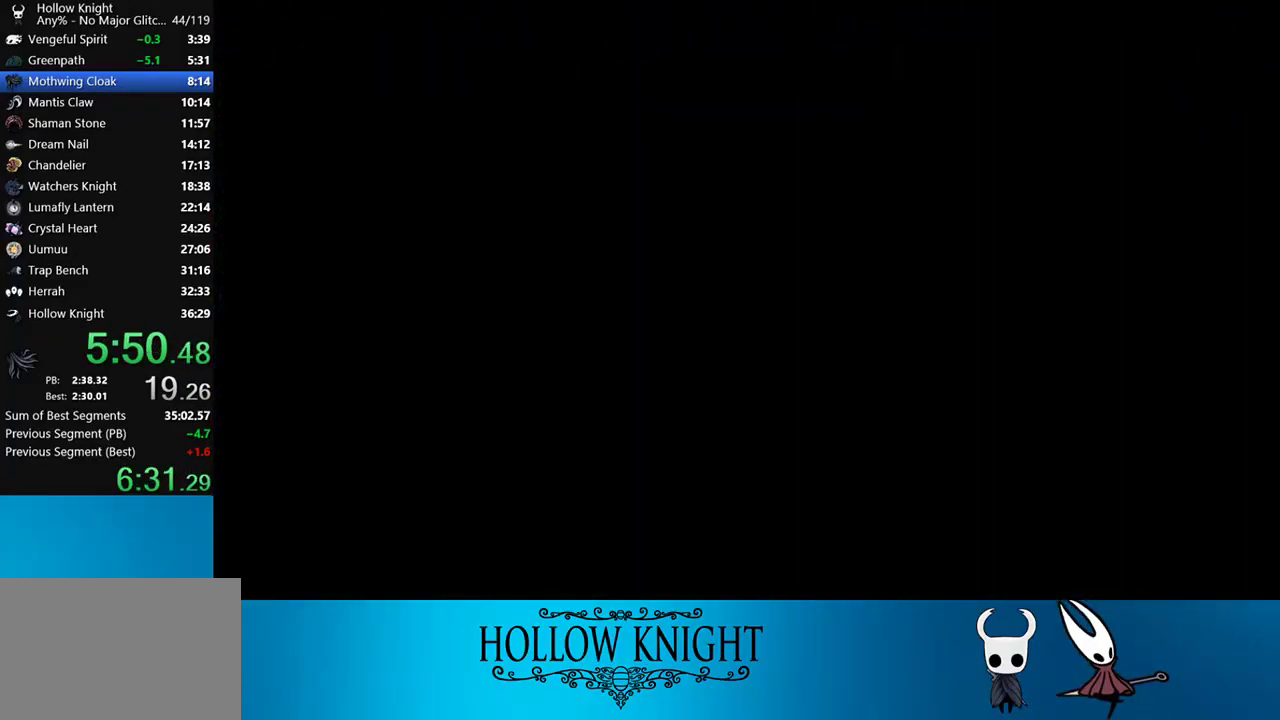
{"buttons": ["DPAD_LEFT"], "right_stick": "center", "events": []}
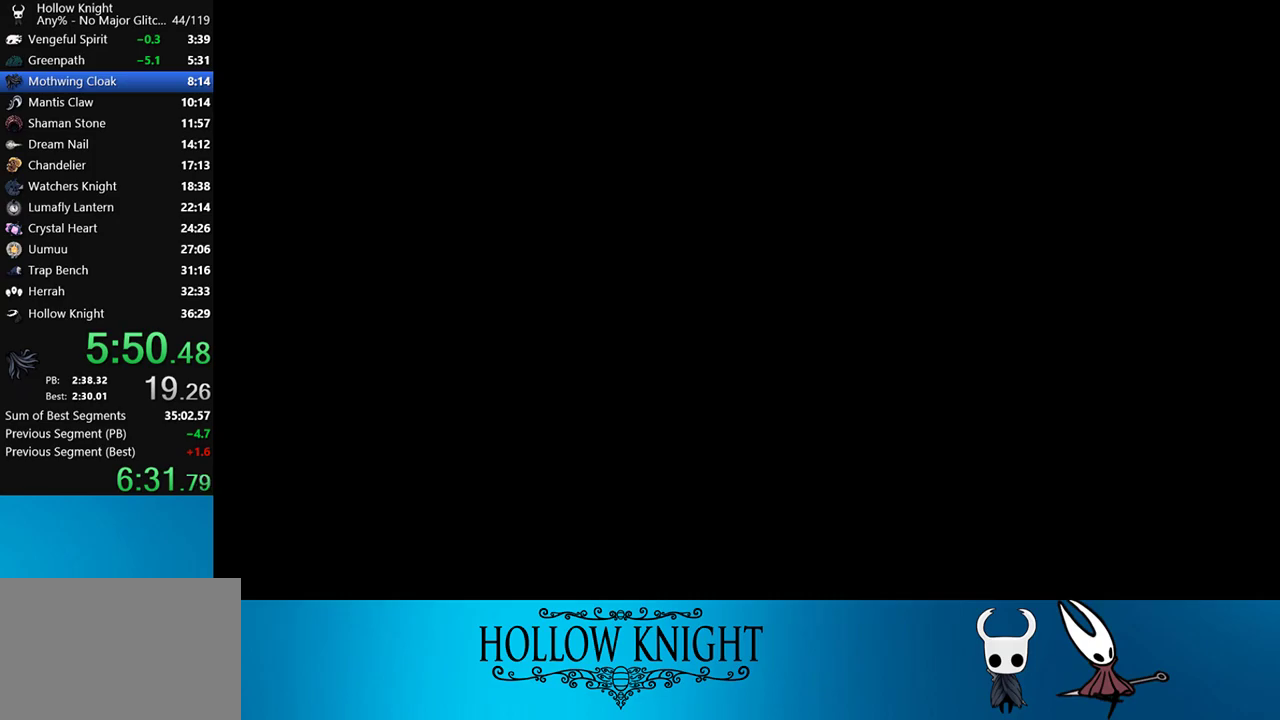
{"buttons": ["DPAD_LEFT"], "right_stick": "center", "events": []}
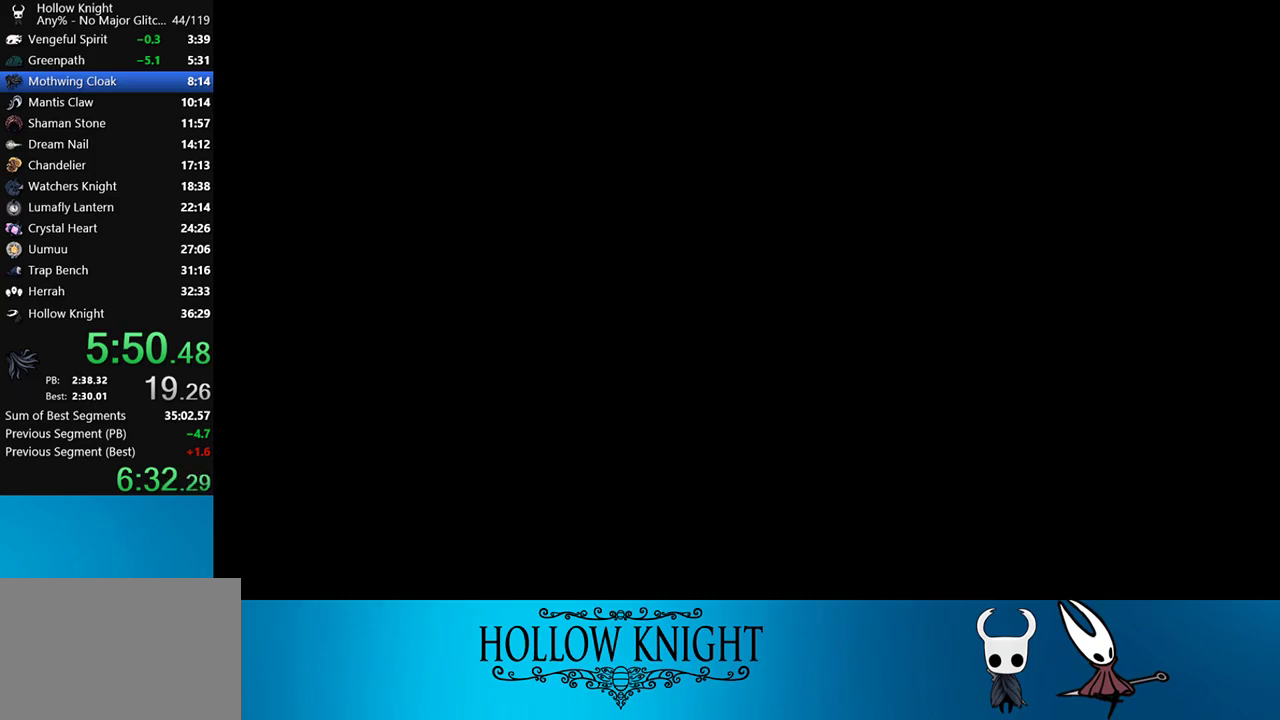
{"buttons": ["DPAD_LEFT"], "right_stick": "center", "events": []}
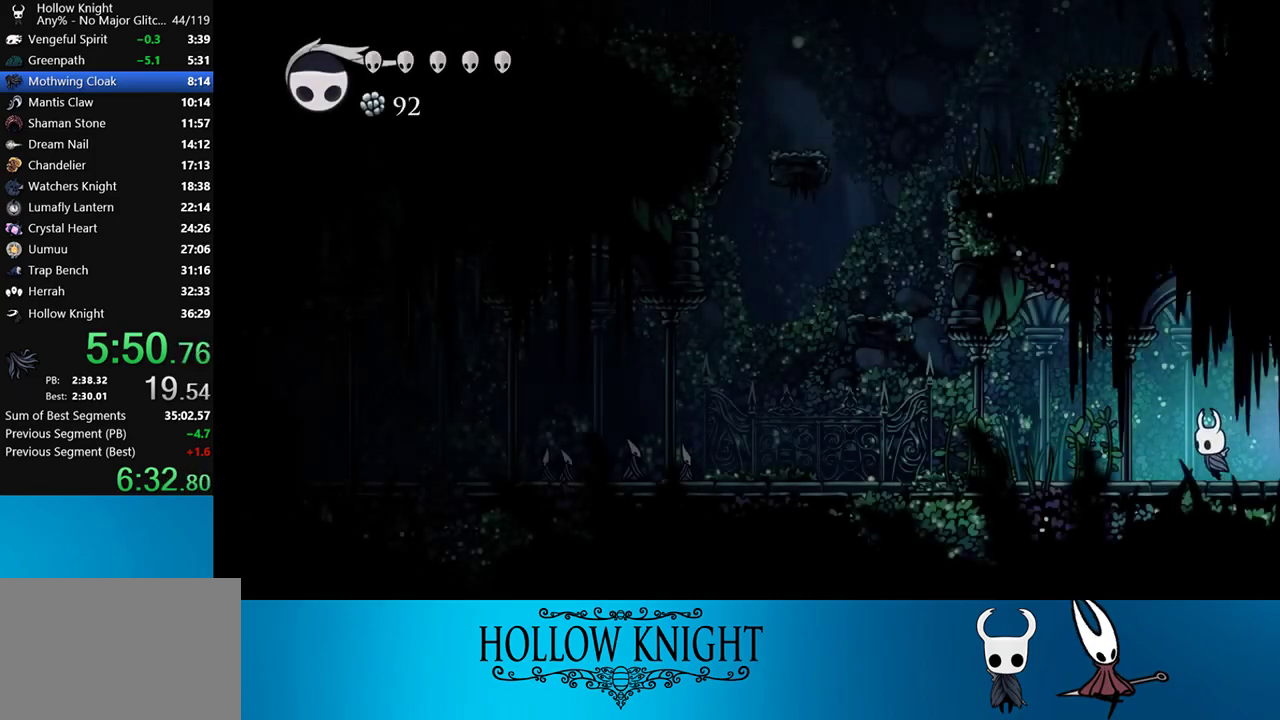
{"buttons": ["DPAD_LEFT"], "right_stick": "center", "events": []}
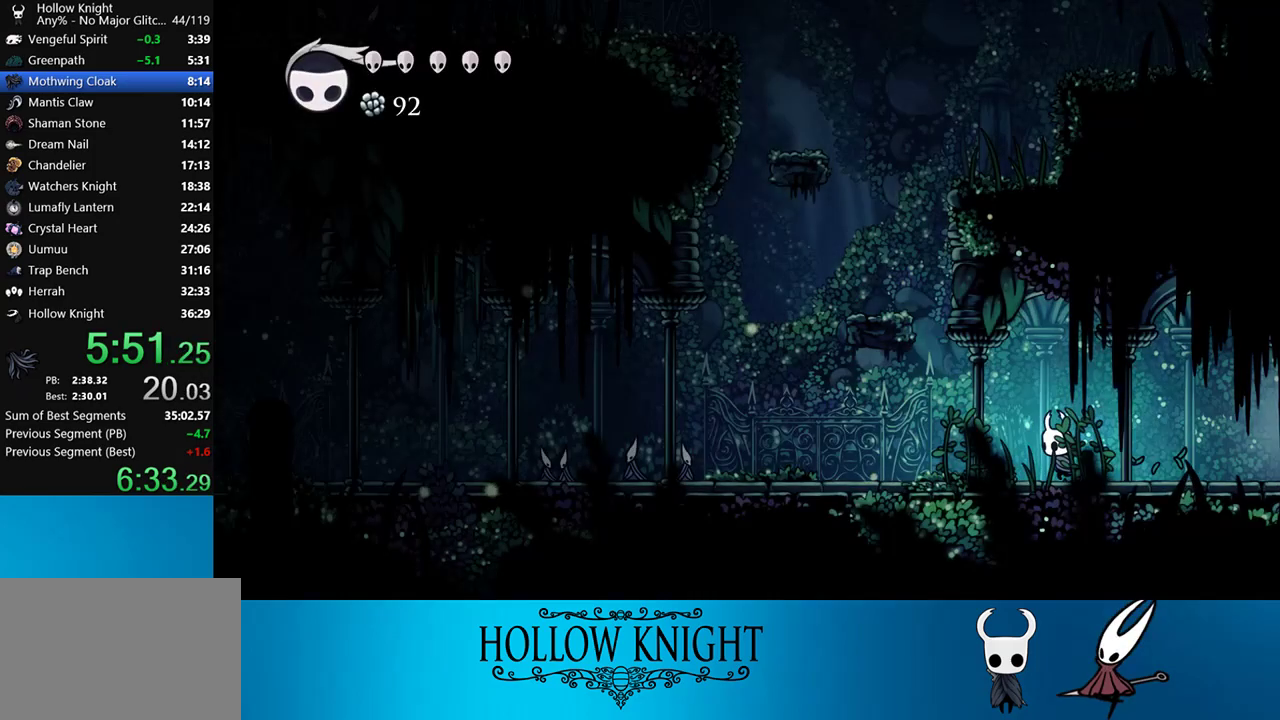
{"buttons": ["CROSS", "DPAD_LEFT"], "right_stick": "center", "events": [[250, "CROSS", "down"]]}
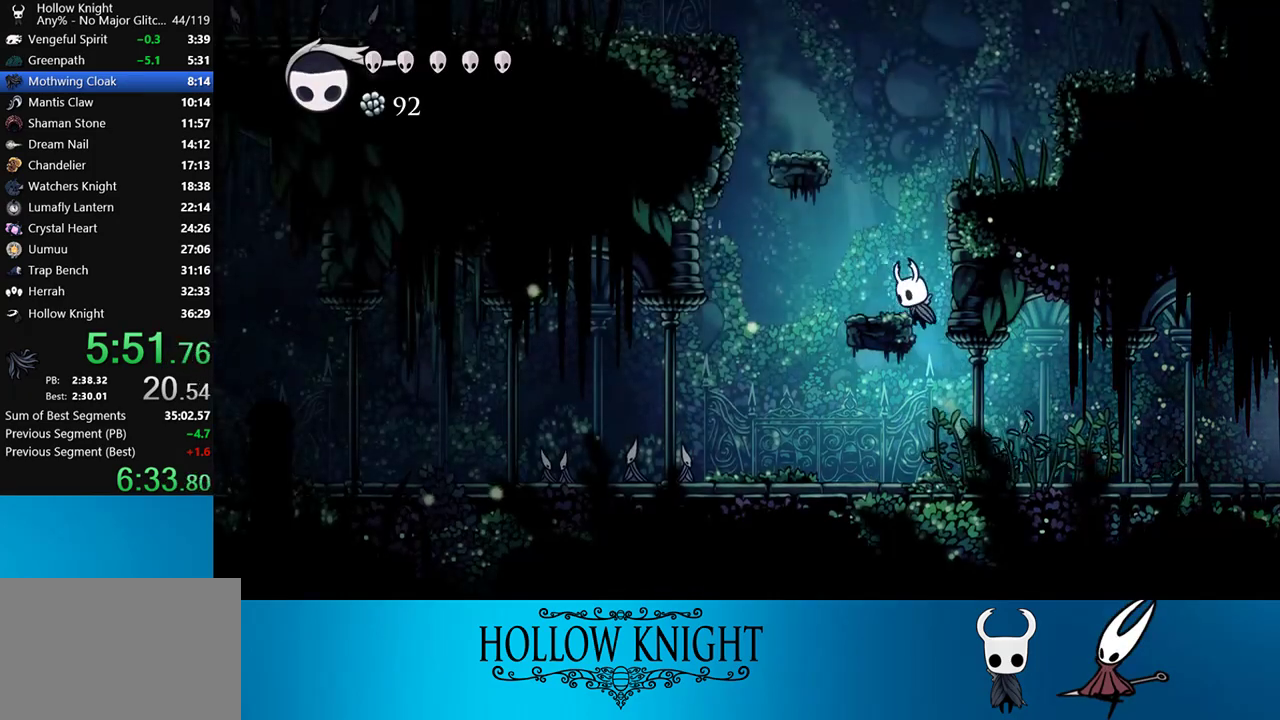
{"buttons": ["DPAD_LEFT"], "right_stick": "center", "events": [[283, "CROSS", "up"]]}
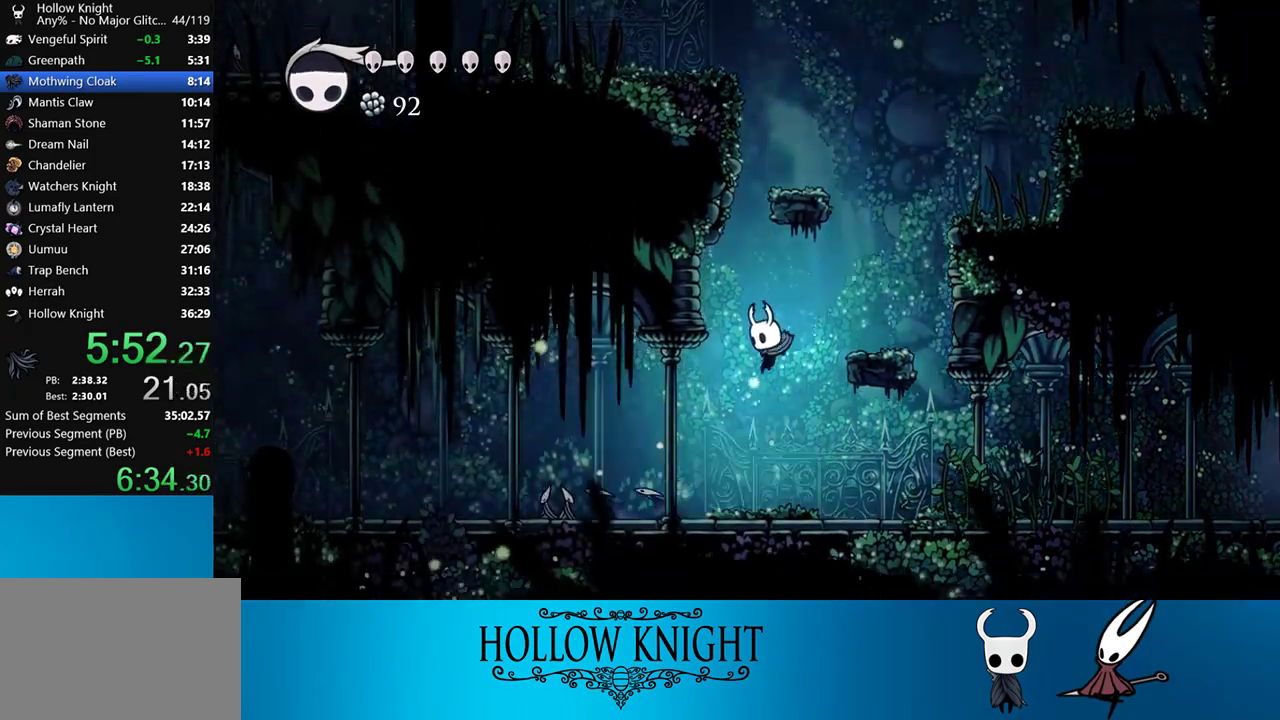
{"buttons": ["DPAD_LEFT"], "right_stick": "center", "events": [[50, "SQUARE", "down"], [383, "SQUARE", "up"]]}
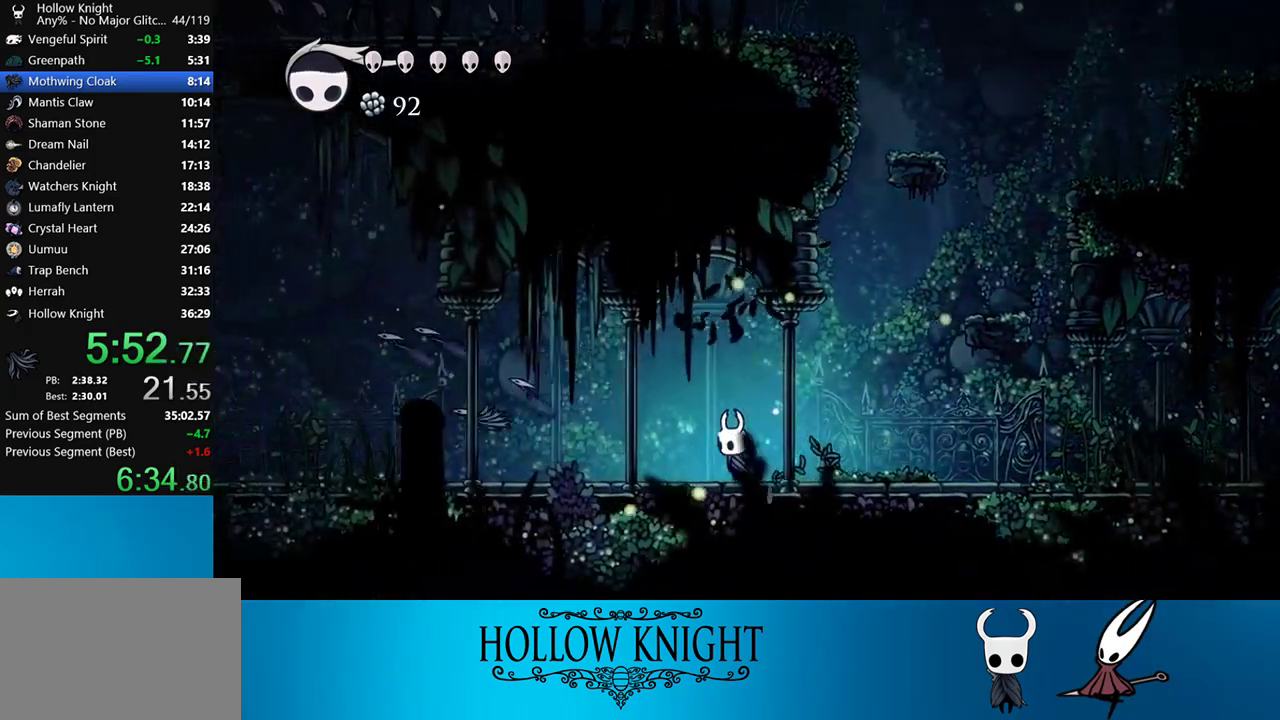
{"buttons": ["DPAD_LEFT"], "right_stick": "center", "events": []}
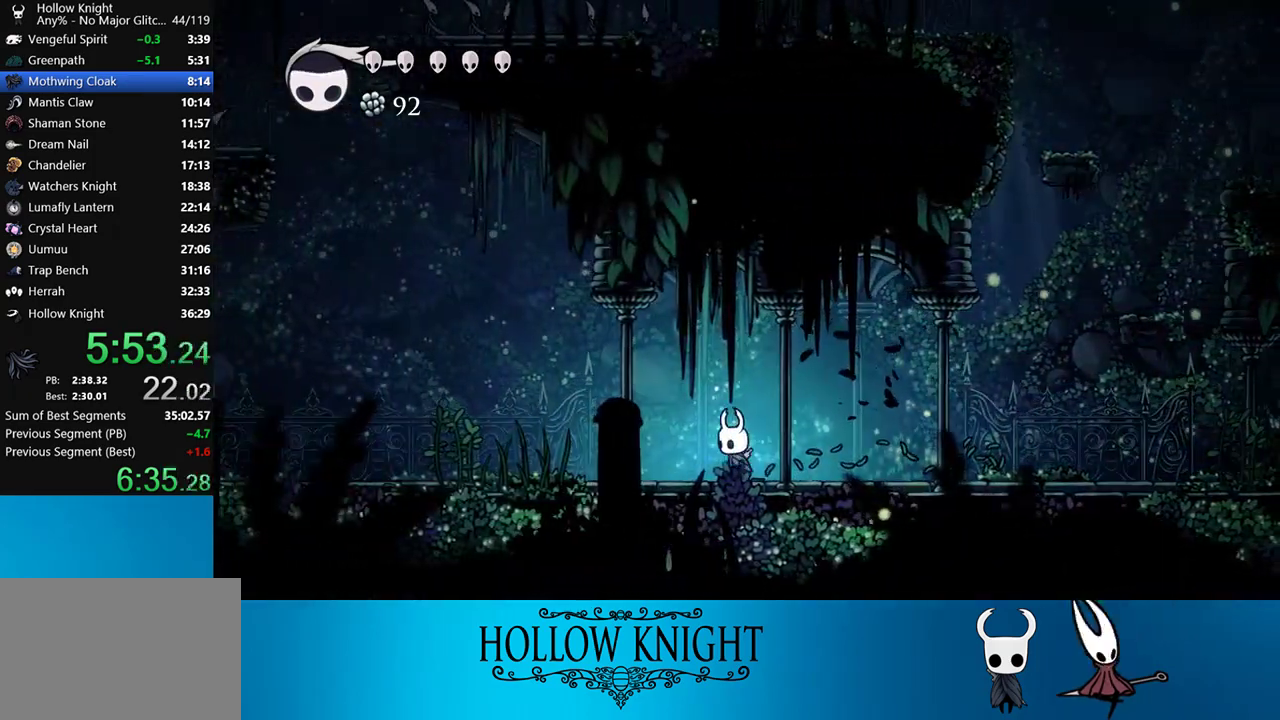
{"buttons": ["DPAD_LEFT"], "right_stick": "center", "events": []}
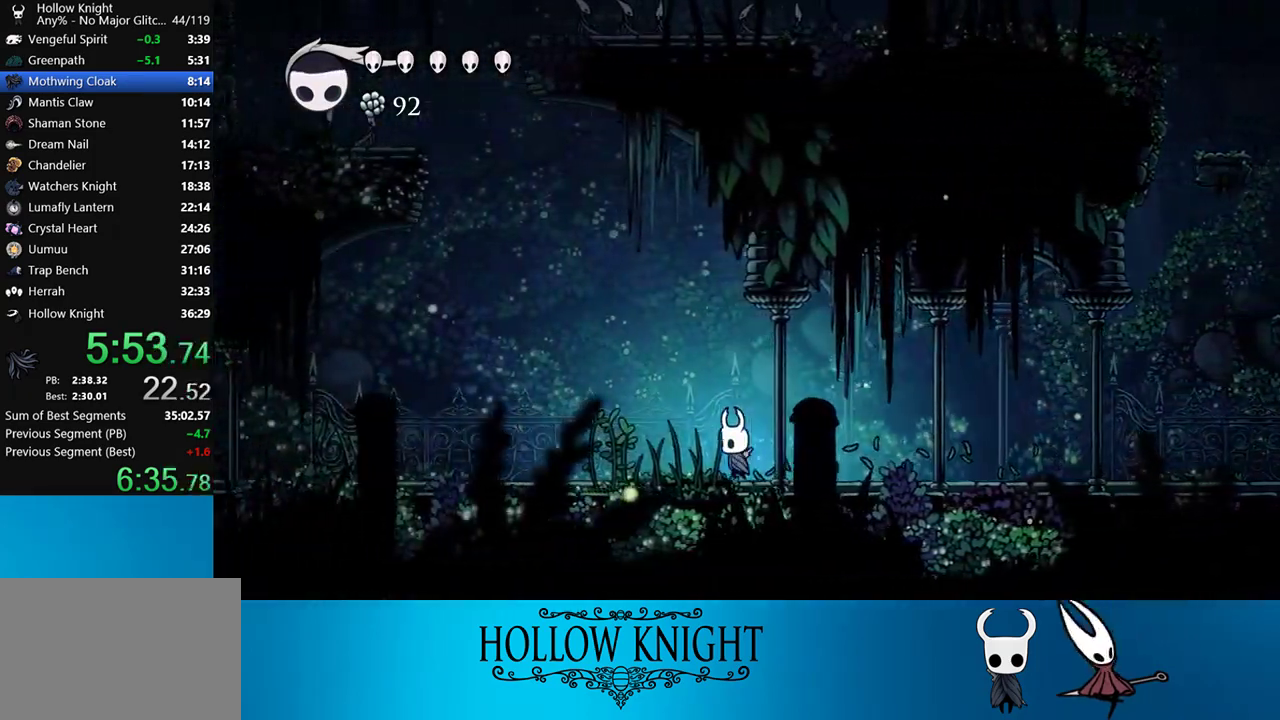
{"buttons": ["DPAD_LEFT"], "right_stick": "center", "events": []}